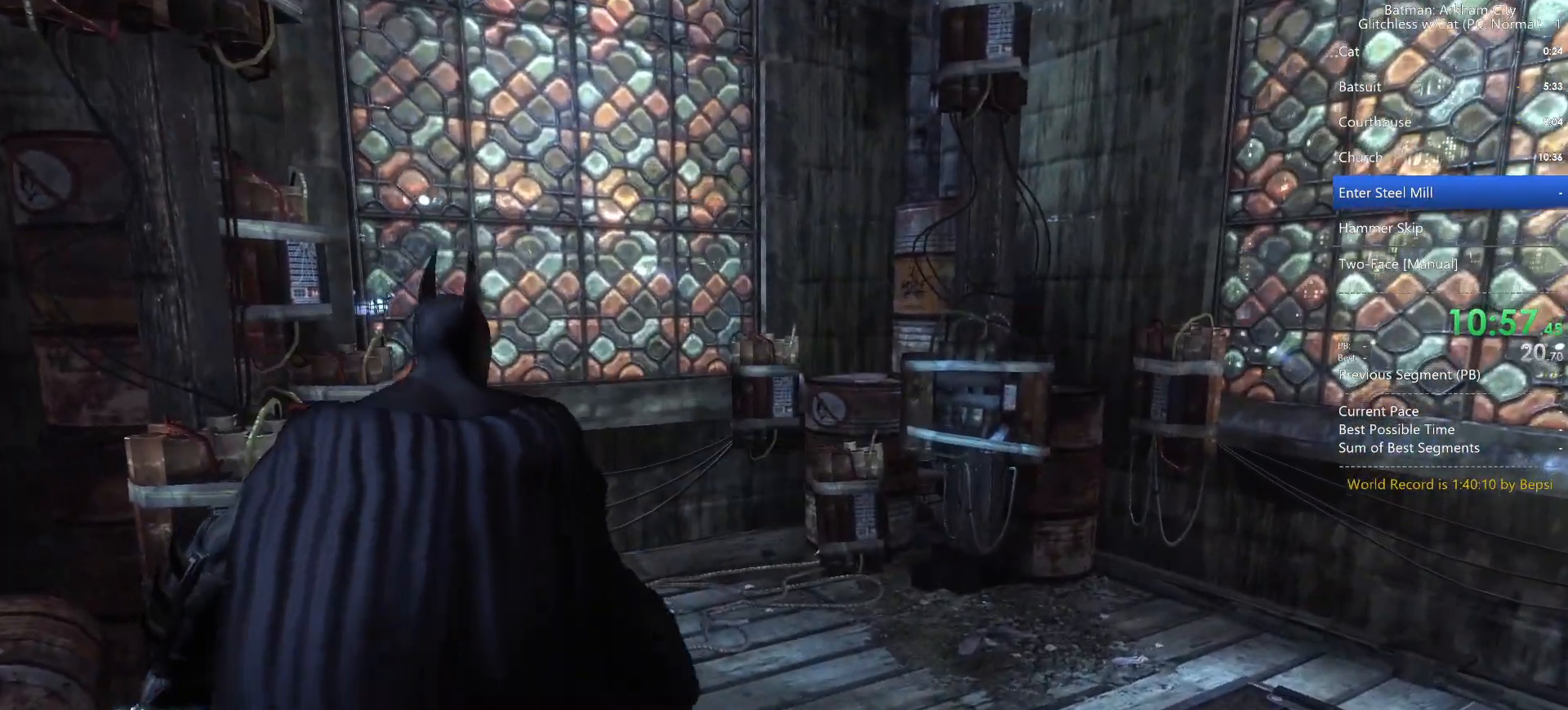
Gameplay with keyboard and mouse; each line is a JSON object with the keys and mouse buttons held at the frame after it. "events" lists presses ("down") and releases ("up") of "1", "2", "3", "4", "5", "a", "alt", "c", "caps_lock", "ctrl", "d", "e", "f", "g", "q", "r", "s", "shift", "space", "t", "tab", "v", "w", "x", "z", "mouse_left" and "mouse_right" between this image and that frame as [ms after this image, input, new state], when the widget could be followed in between. "mouse_left", "mouse_right" = the "left", "right" buttons of the "mouse" list. No other keys are recorded. "mouse_move" is the direction in which the mouse moves at that frame (one of eight, or "still"), when it could be read. Not read: mouse_wheel.
{"keys": [], "mouse": ["right"], "mouse_move": "still", "events": [[67, "mouse_left", "down"], [167, "mouse_left", "up"], [250, "mouse_left", "down"], [417, "mouse_left", "up"]]}
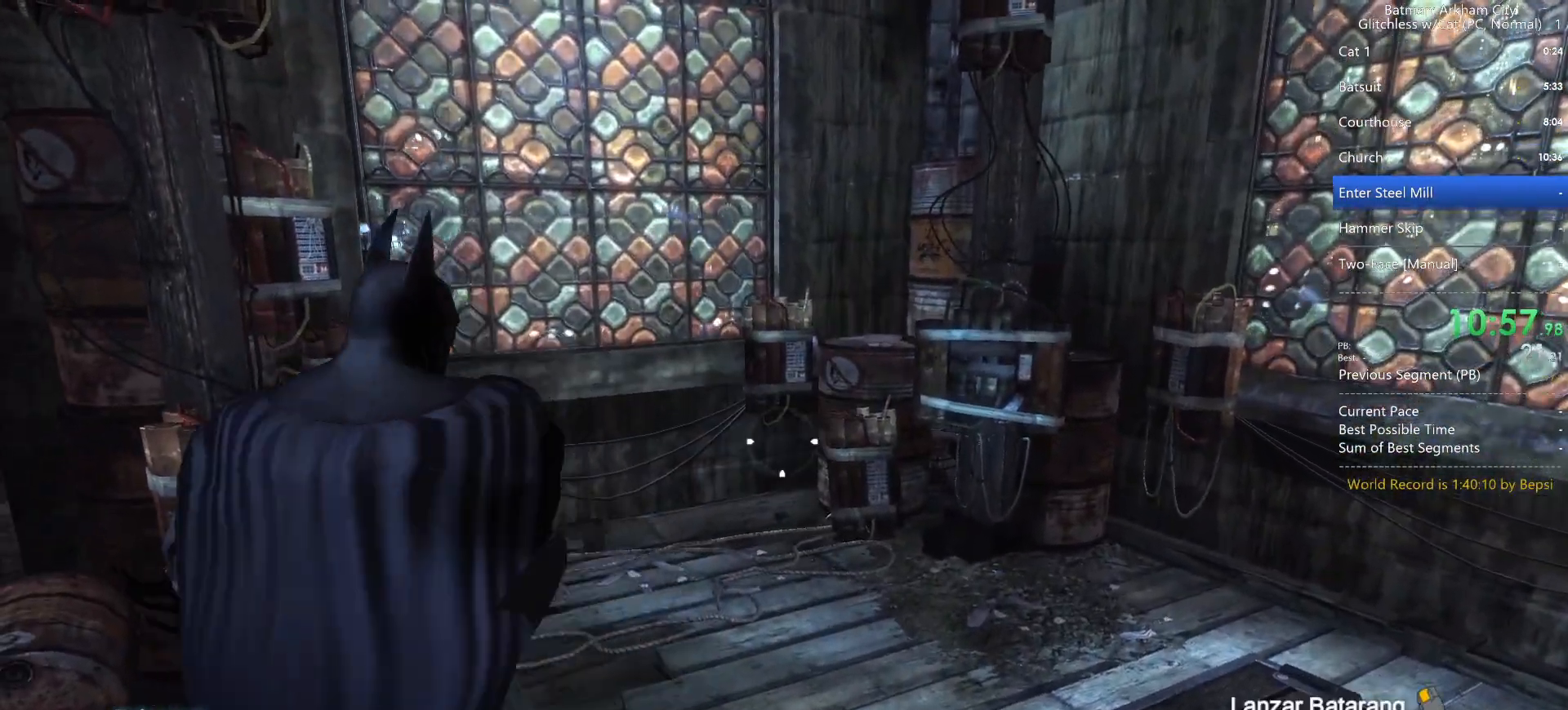
{"keys": [], "mouse": ["right"], "mouse_move": "still", "events": [[33, "mouse_left", "down"], [233, "mouse_left", "up"], [317, "mouse_left", "down"], [417, "mouse_left", "up"]]}
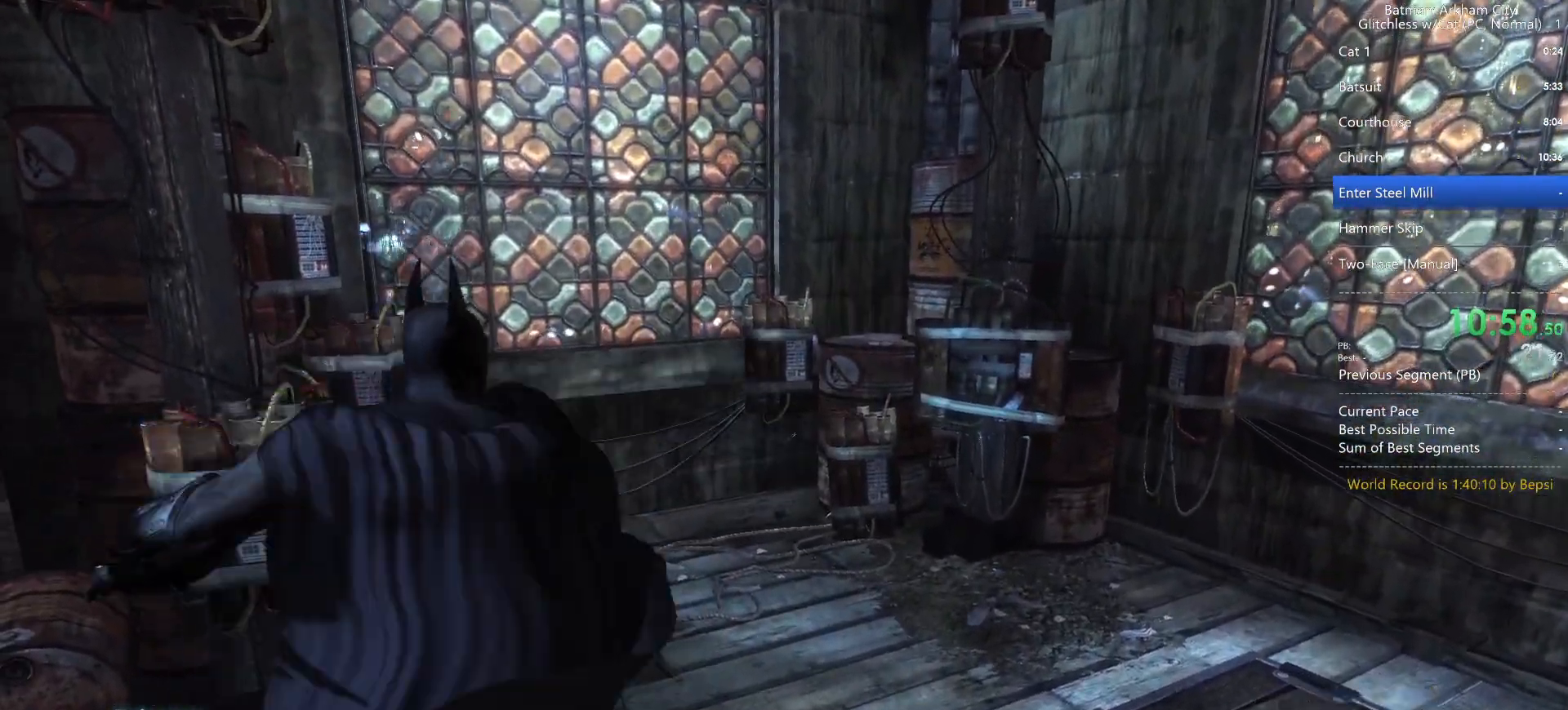
{"keys": [], "mouse": ["right"], "mouse_move": "up", "events": [[17, "mouse_left", "down"], [150, "mouse_left", "up"], [283, "mouse_left", "down"], [383, "mouse_left", "up"]]}
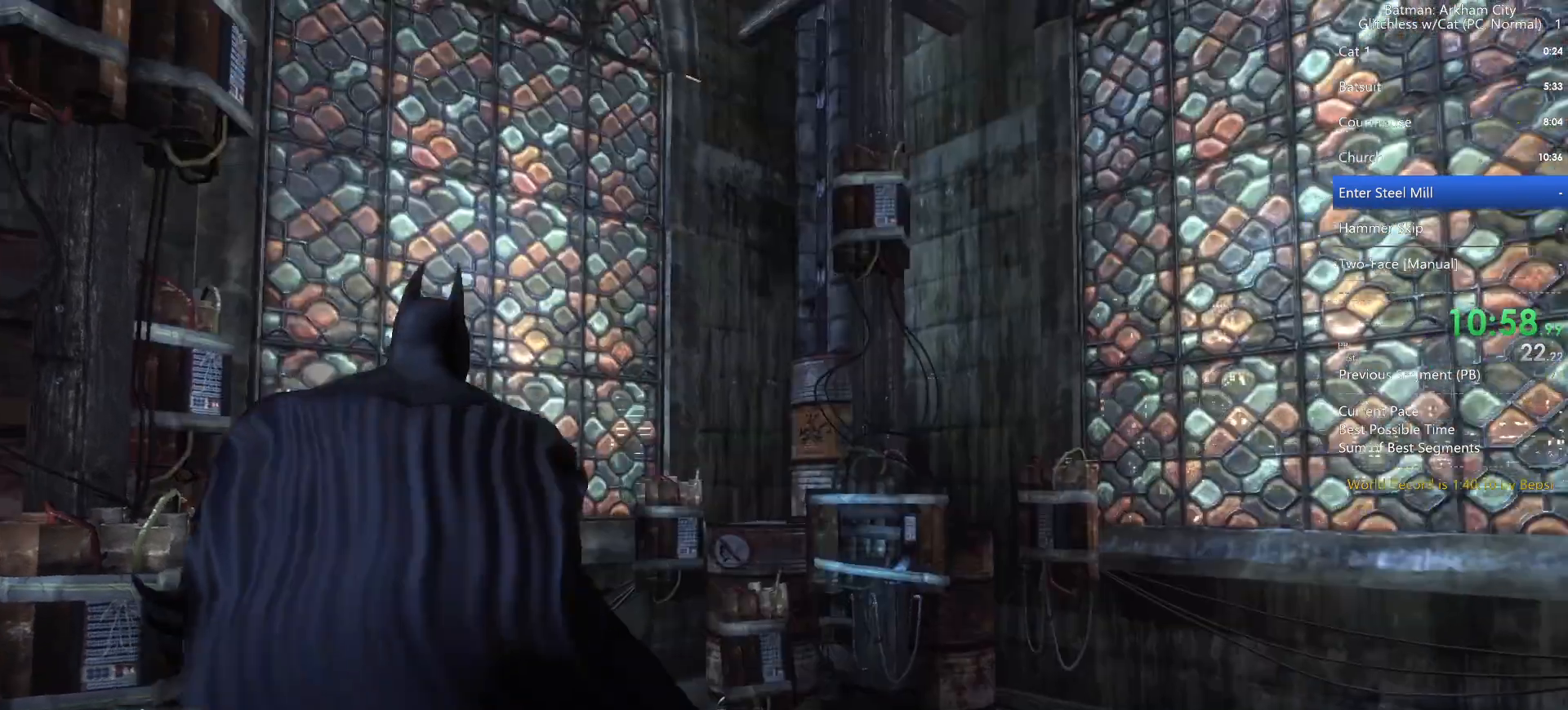
{"keys": [], "mouse": ["left", "right"], "mouse_move": "still", "events": [[33, "mouse_left", "down"], [117, "mouse_left", "up"], [217, "mouse_left", "down"], [300, "mouse_left", "up"], [400, "mouse_left", "down"]]}
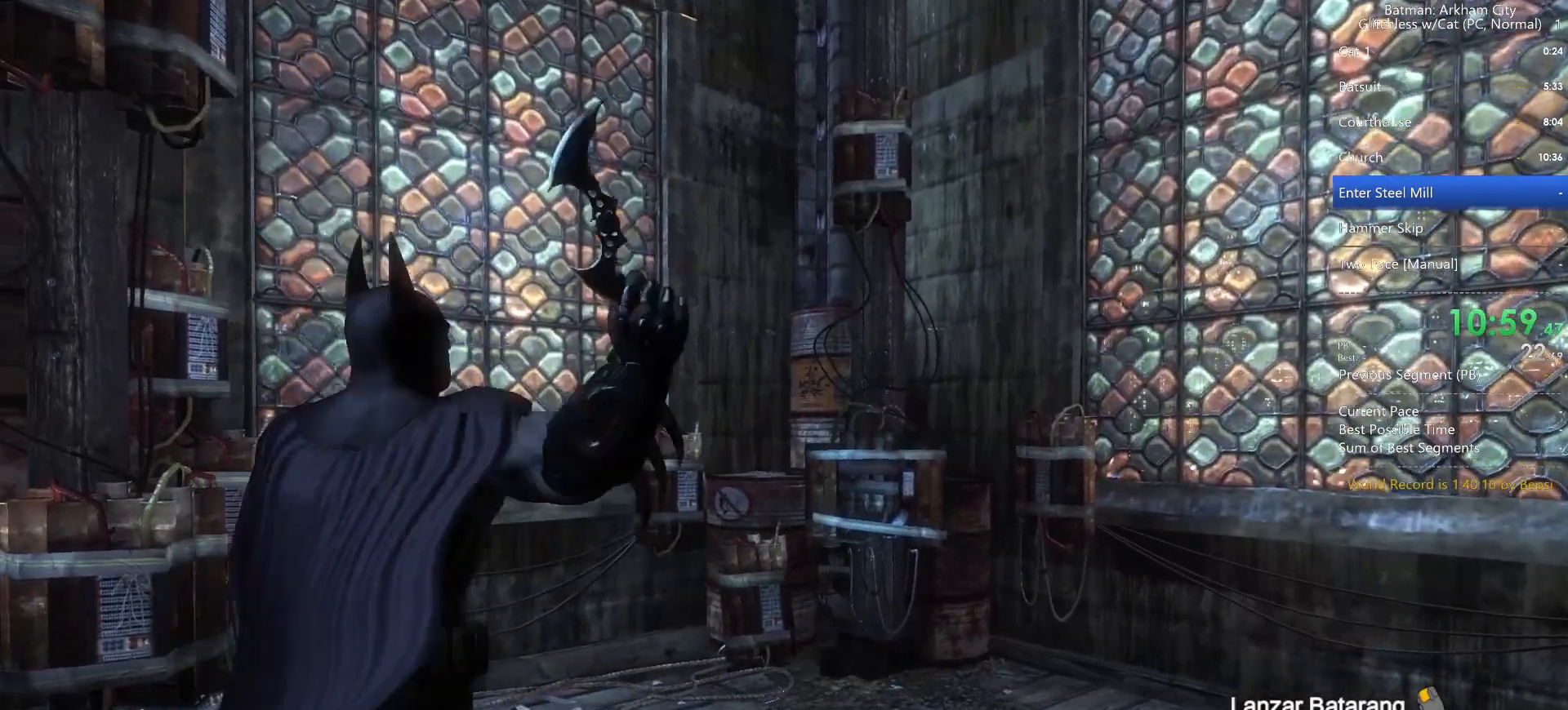
{"keys": [], "mouse": ["left", "right"], "mouse_move": "still", "events": [[33, "mouse_left", "up"], [183, "mouse_left", "down"], [333, "mouse_left", "up"], [417, "mouse_left", "down"]]}
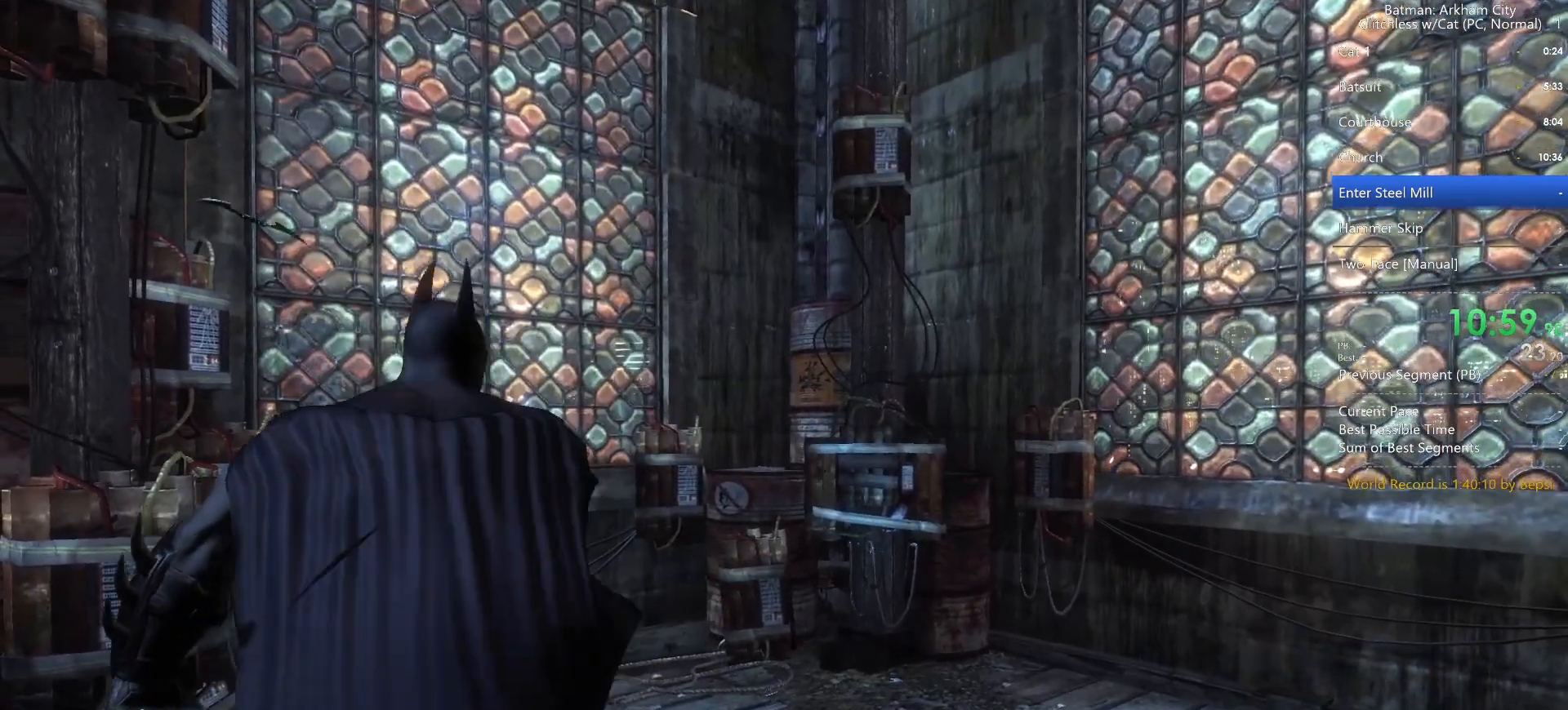
{"keys": [], "mouse": ["right"], "mouse_move": "still", "events": [[50, "mouse_left", "up"], [150, "mouse_left", "down"], [250, "mouse_left", "up"], [350, "mouse_left", "down"], [433, "mouse_left", "up"]]}
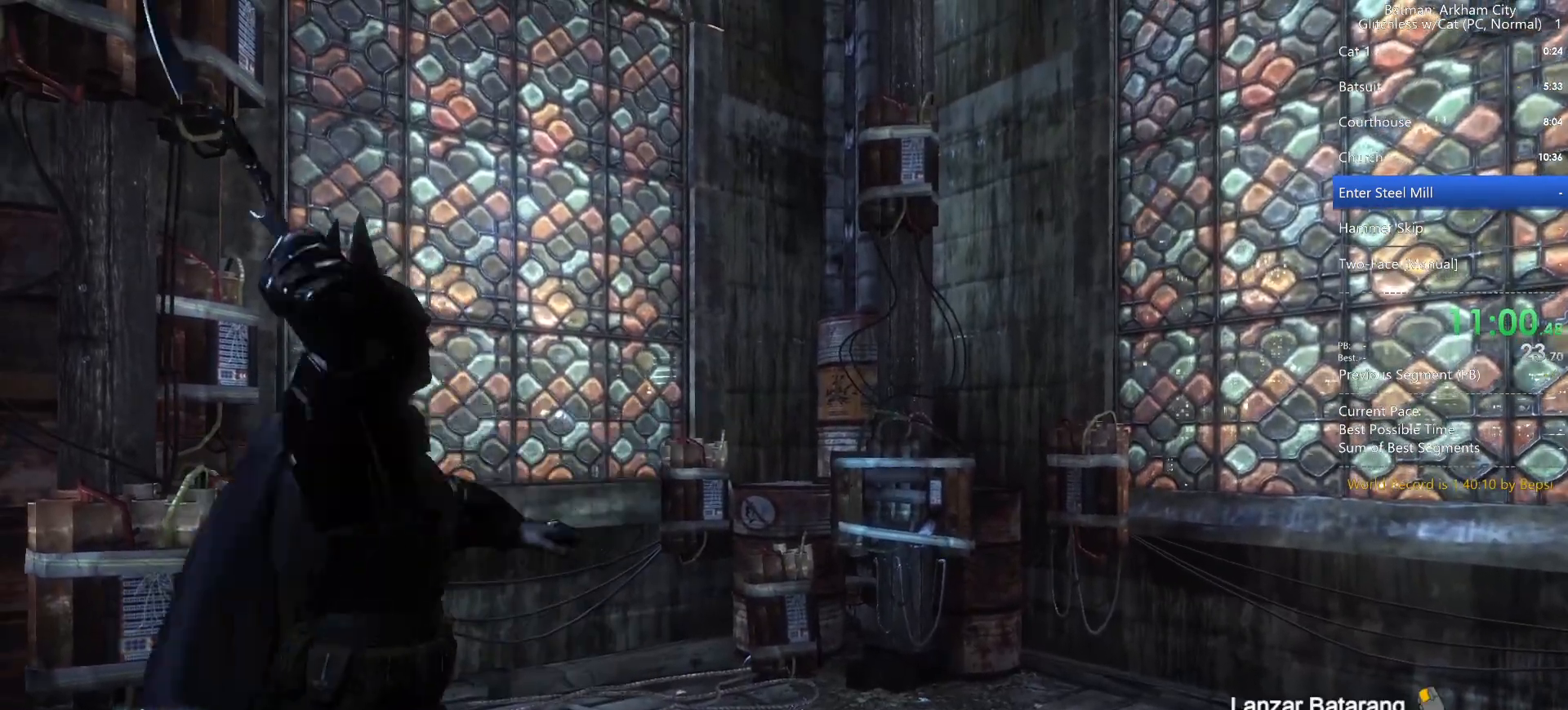
{"keys": [], "mouse": ["right"], "mouse_move": "still", "events": [[33, "mouse_left", "down"], [150, "mouse_left", "up"], [300, "mouse_left", "down"], [450, "mouse_left", "up"]]}
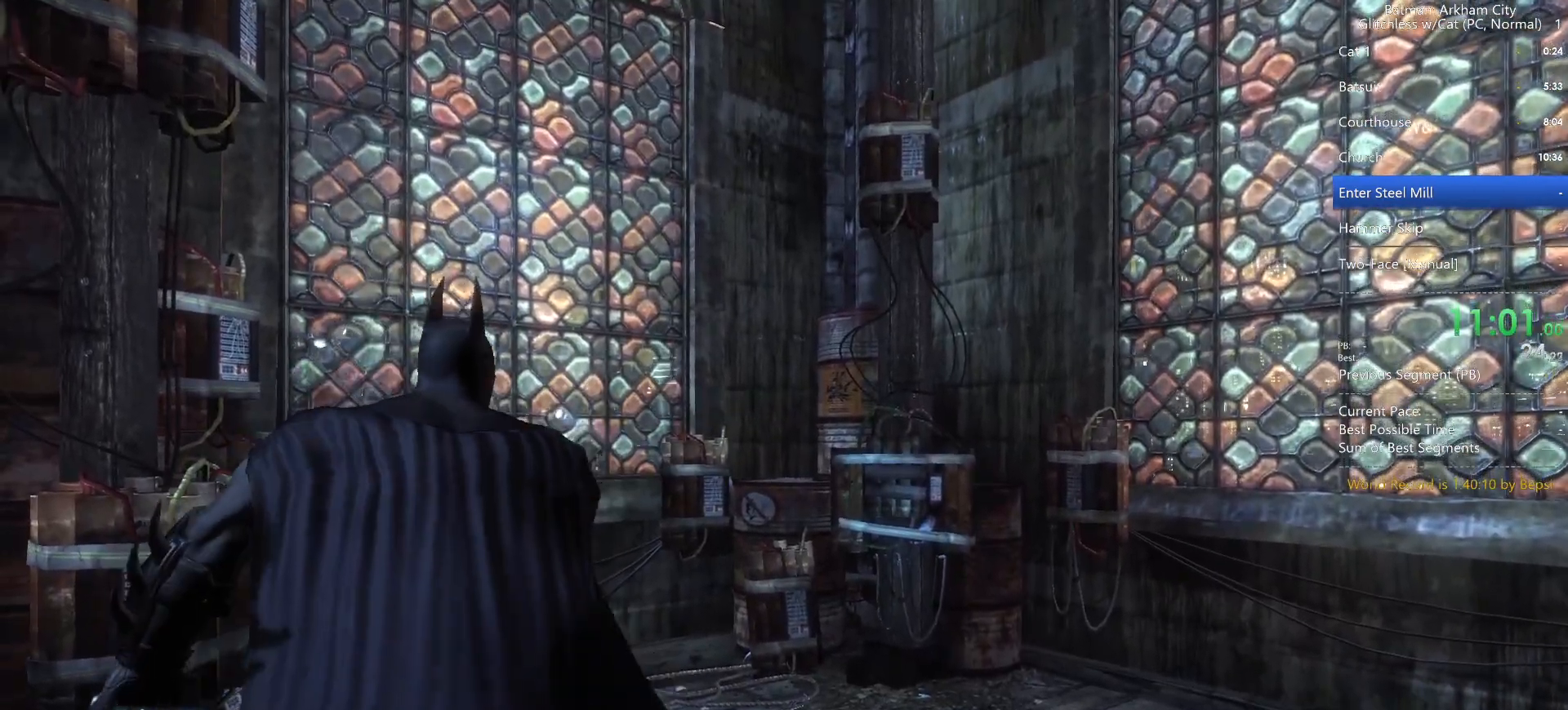
{"keys": [], "mouse": ["left", "right"], "mouse_move": "down", "events": [[367, "mouse_left", "down"]]}
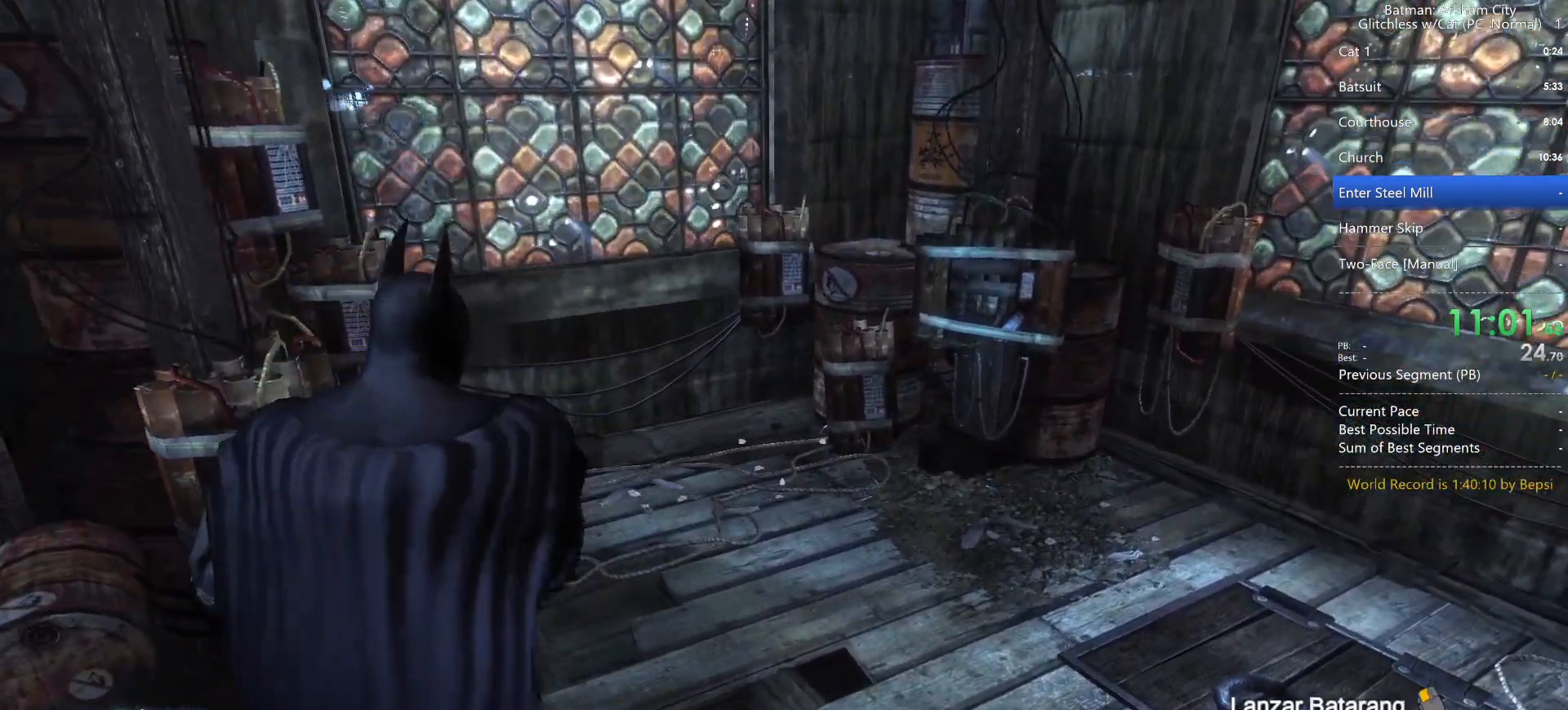
{"keys": [], "mouse": ["right"], "mouse_move": "still", "events": [[17, "mouse_left", "up"], [100, "mouse_left", "down"], [200, "mouse_left", "up"], [333, "mouse_left", "down"], [467, "mouse_left", "up"]]}
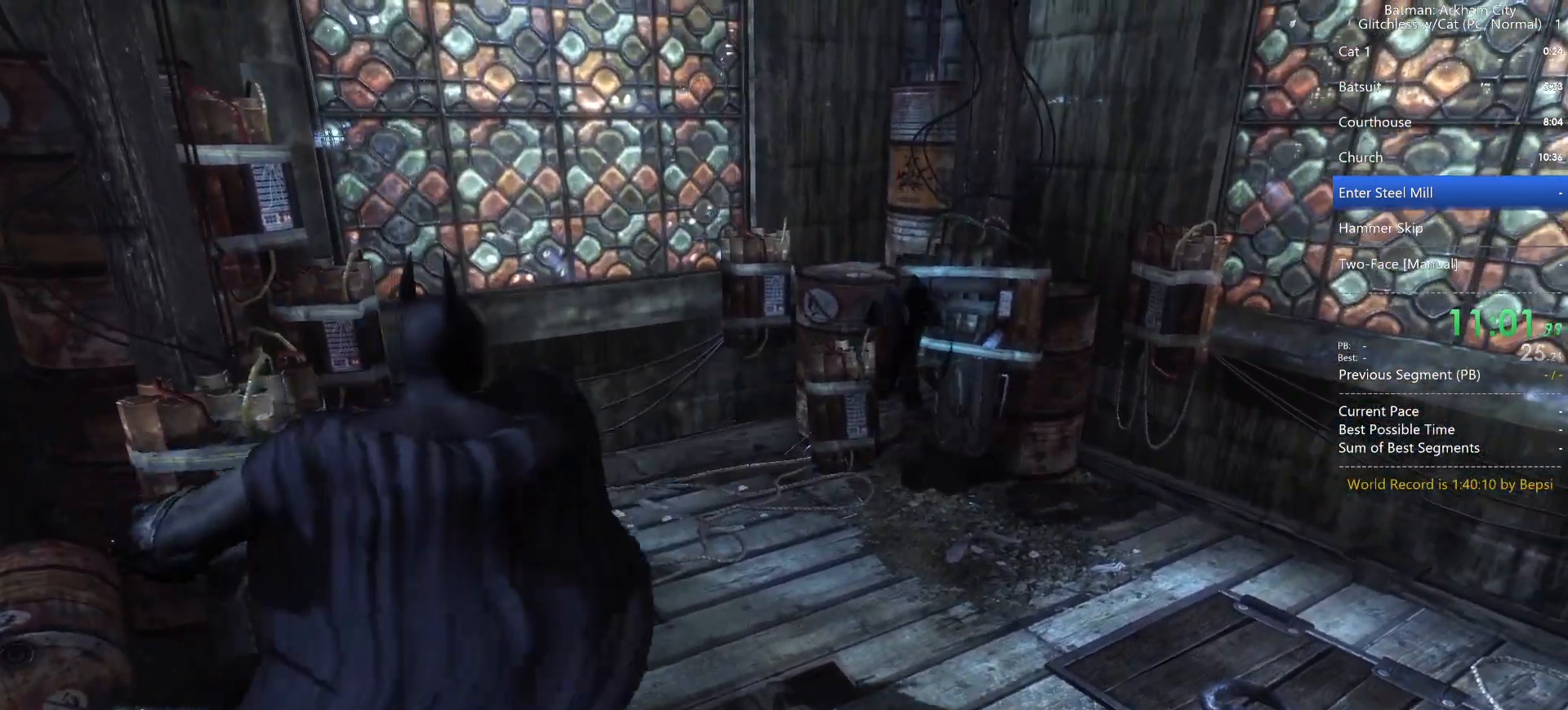
{"keys": [], "mouse": [], "mouse_move": "left", "events": [[250, "mouse_right", "up"]]}
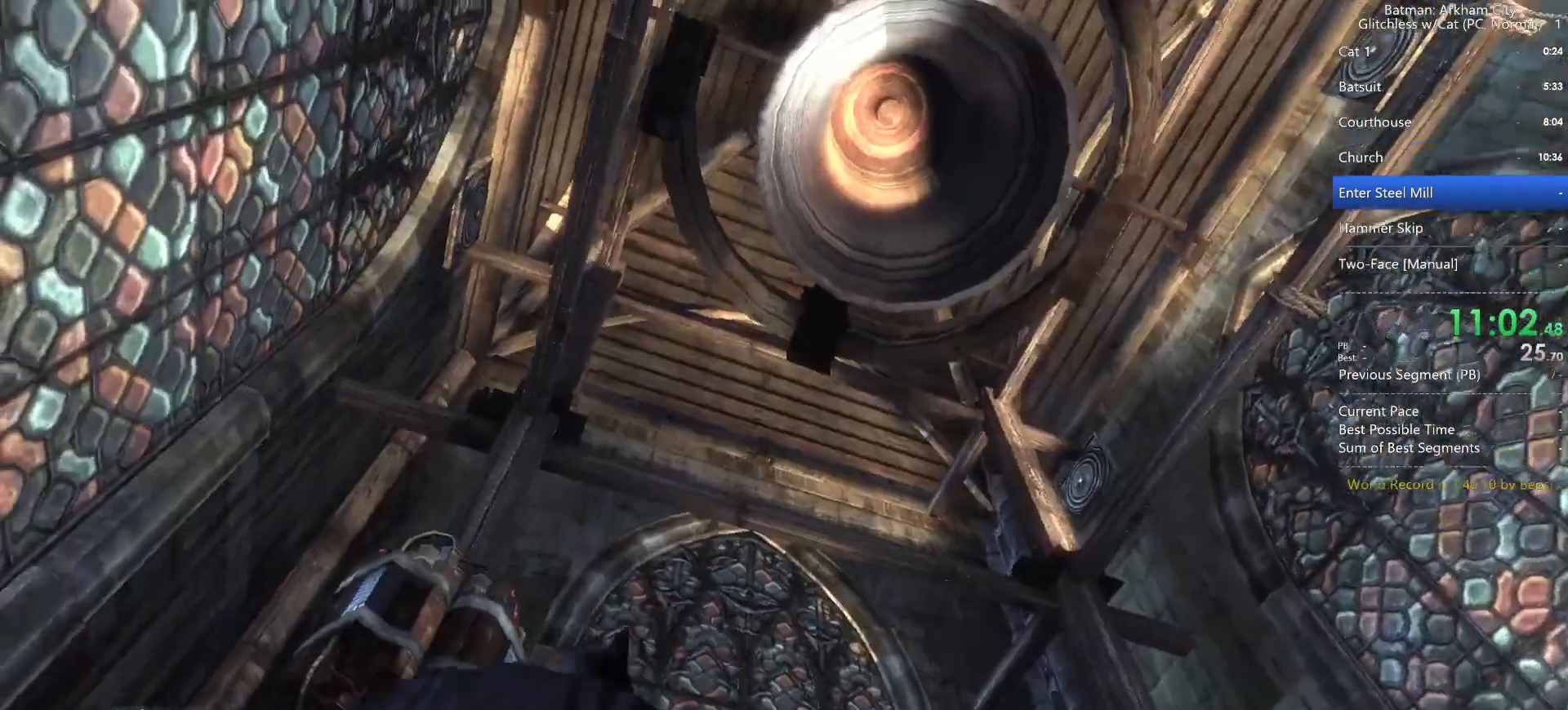
{"keys": ["w"], "mouse": [], "mouse_move": "down-right", "events": [[133, "w", "down"]]}
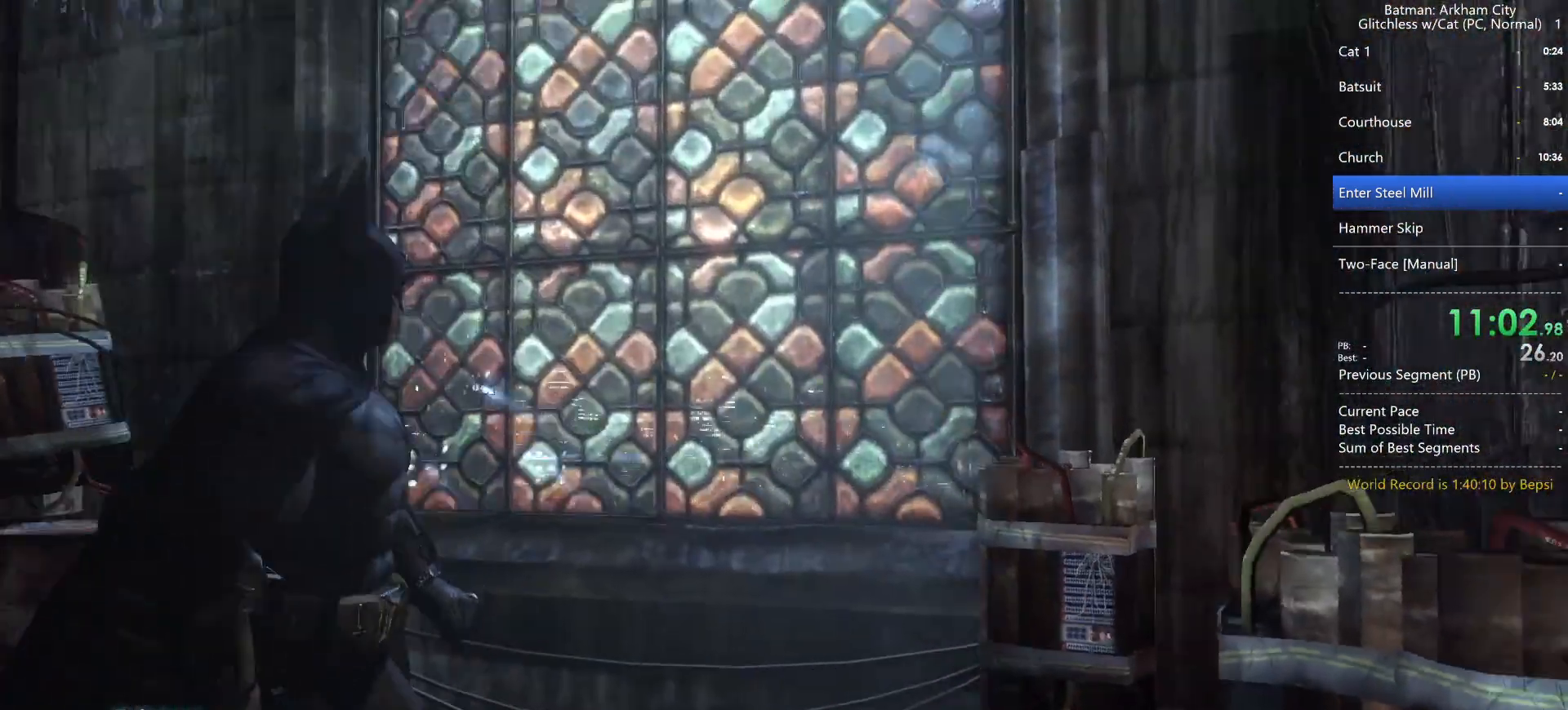
{"keys": ["w"], "mouse": [], "mouse_move": "still", "events": []}
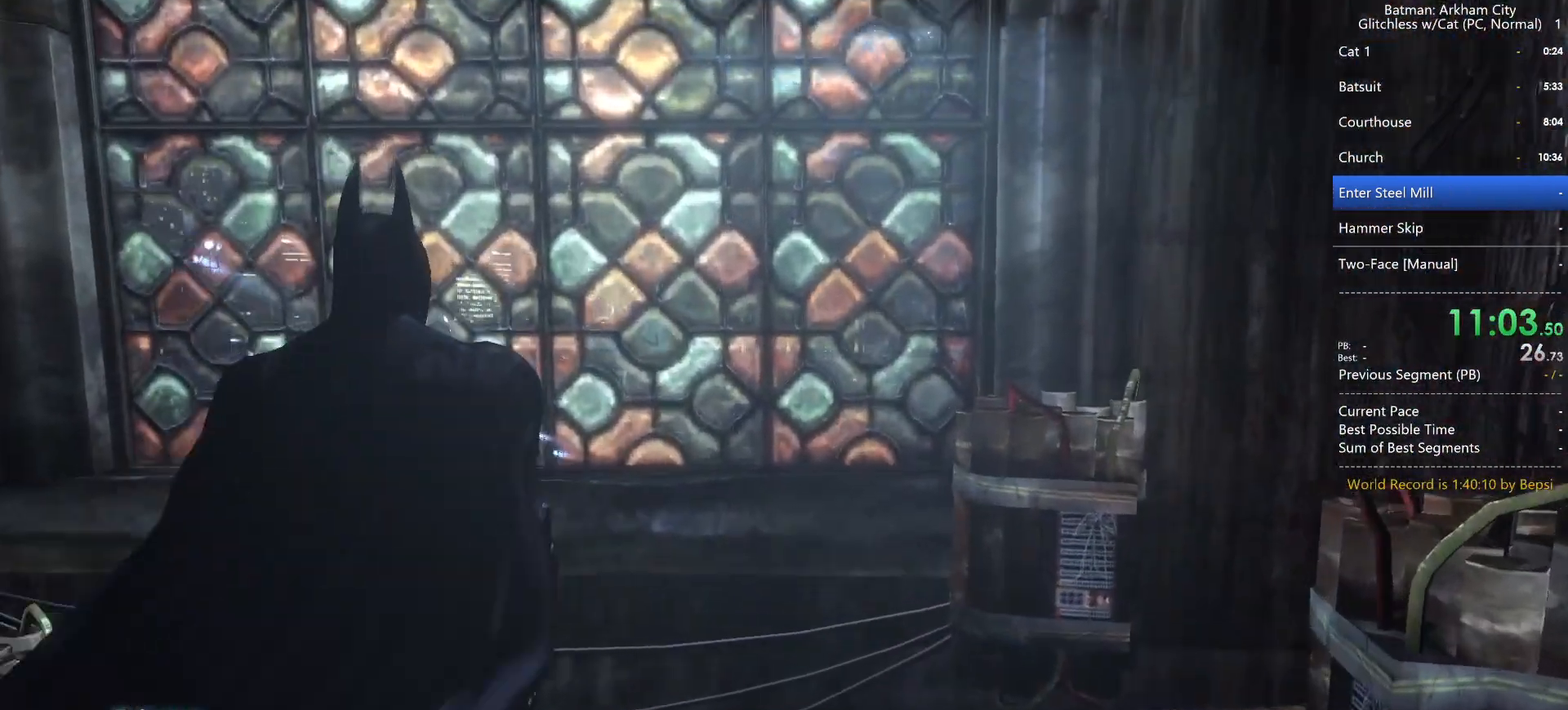
{"keys": ["w"], "mouse": [], "mouse_move": "still", "events": []}
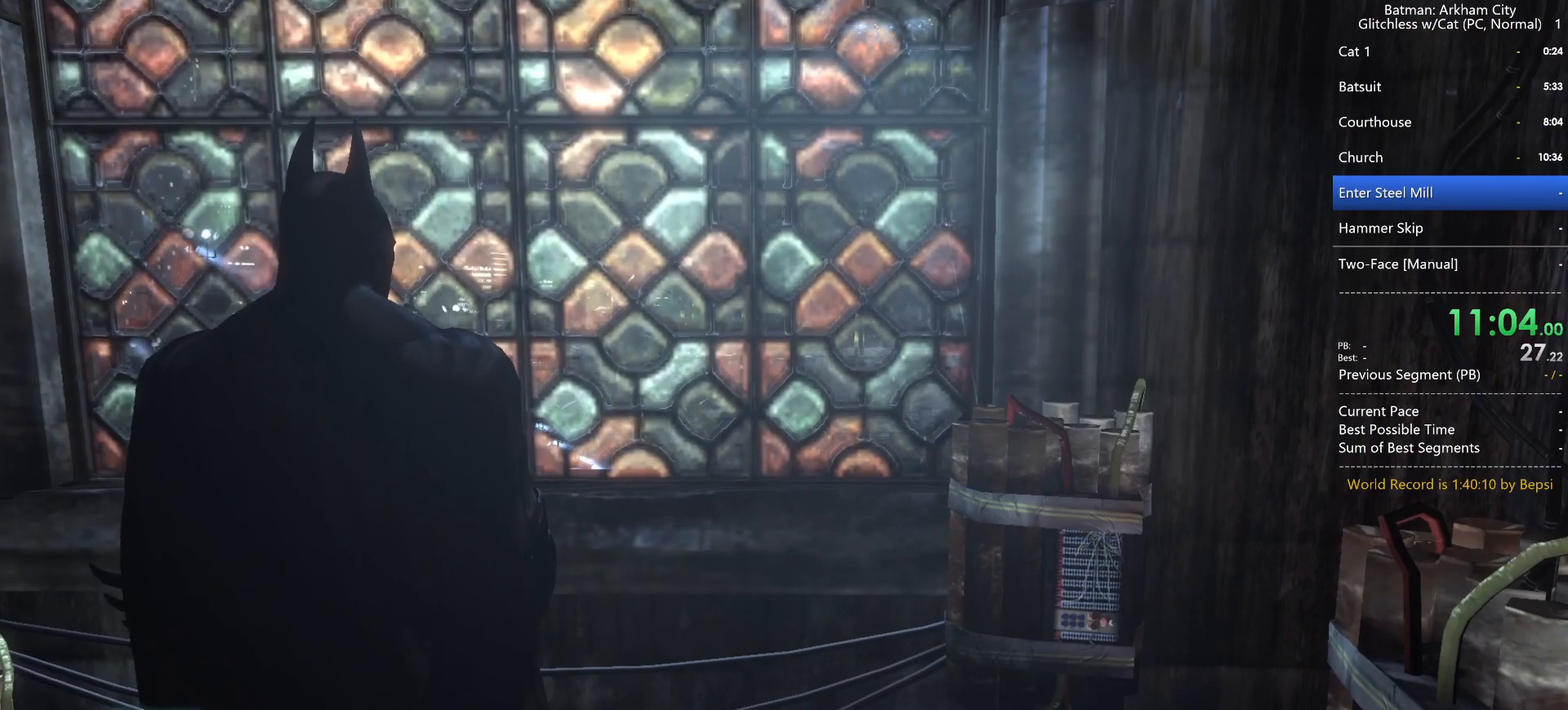
{"keys": ["w"], "mouse": [], "mouse_move": "still", "events": []}
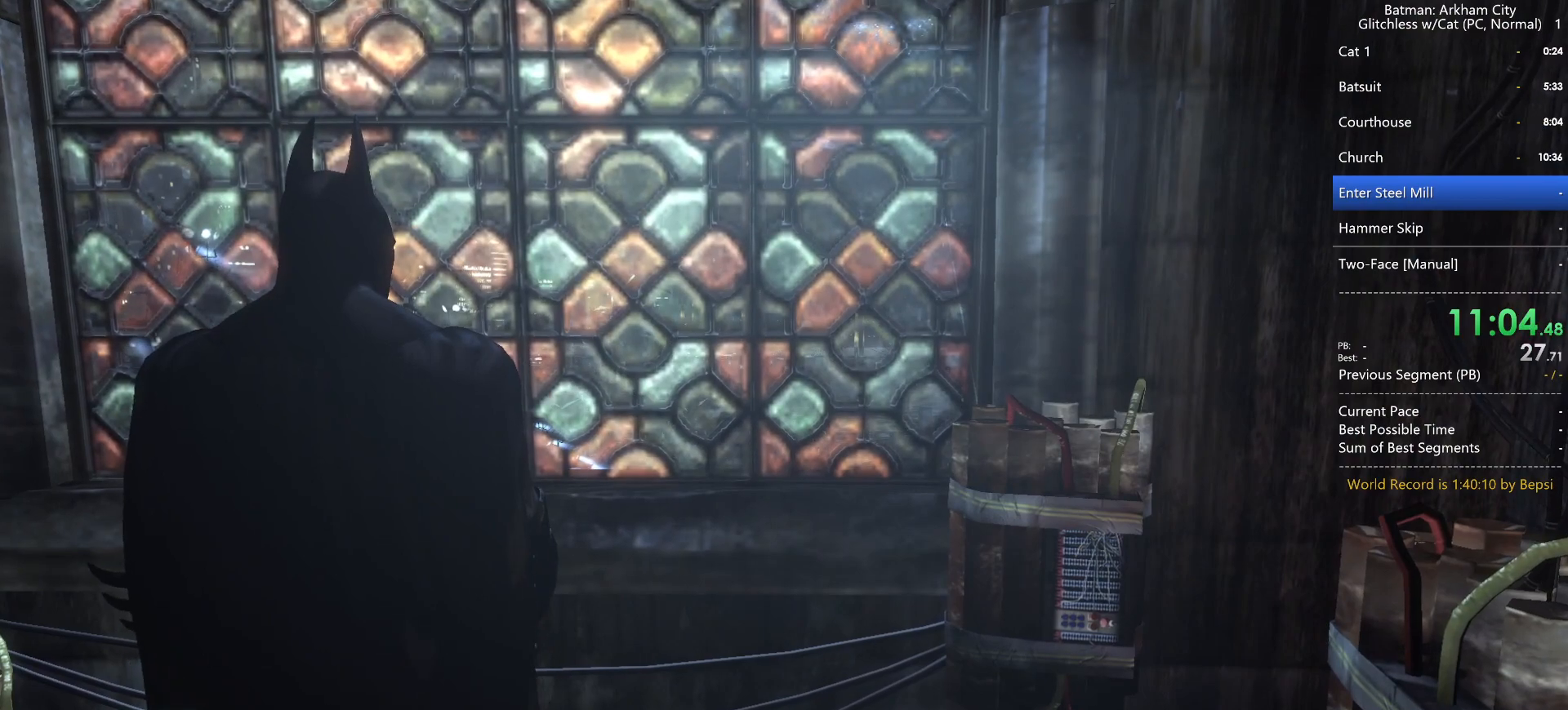
{"keys": ["w"], "mouse": [], "mouse_move": "still", "events": []}
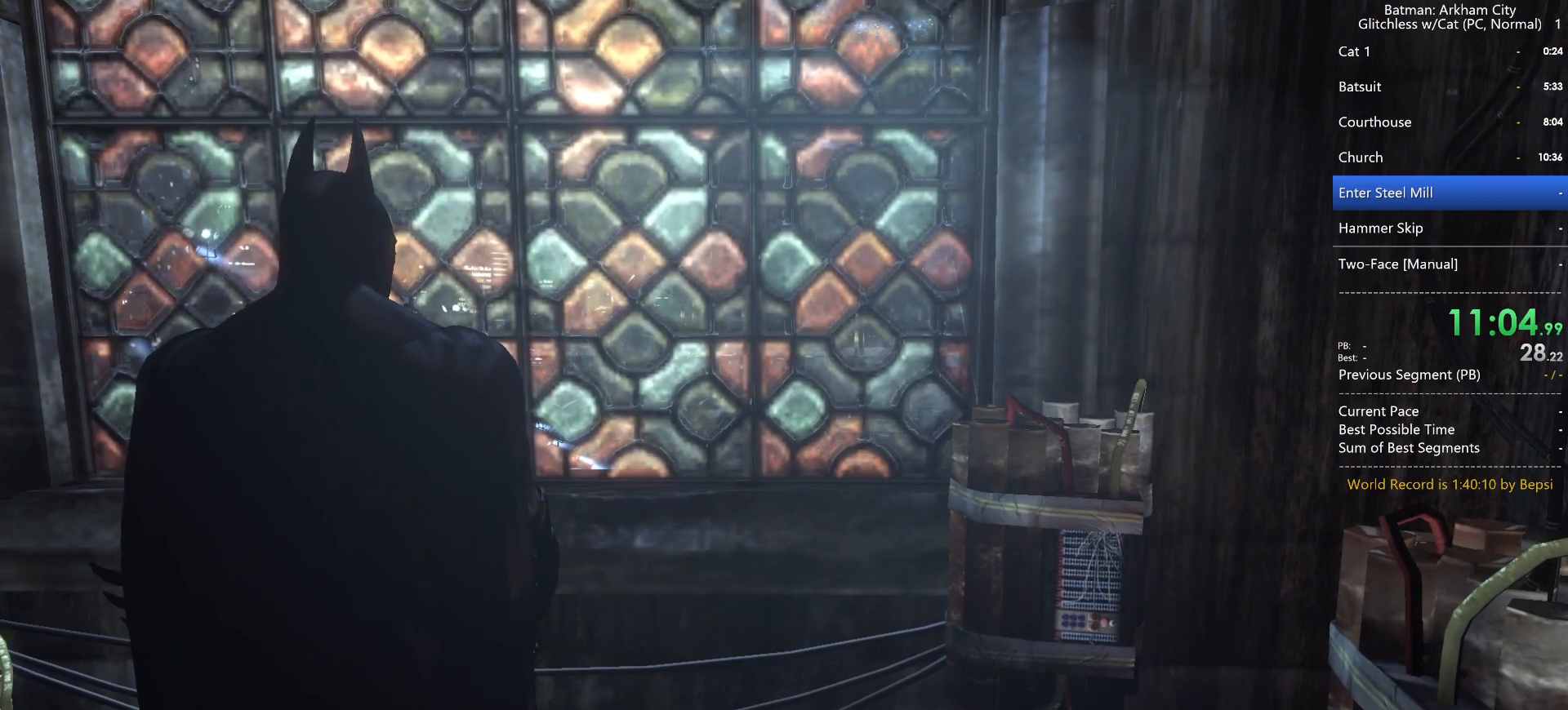
{"keys": ["w"], "mouse": [], "mouse_move": "still", "events": []}
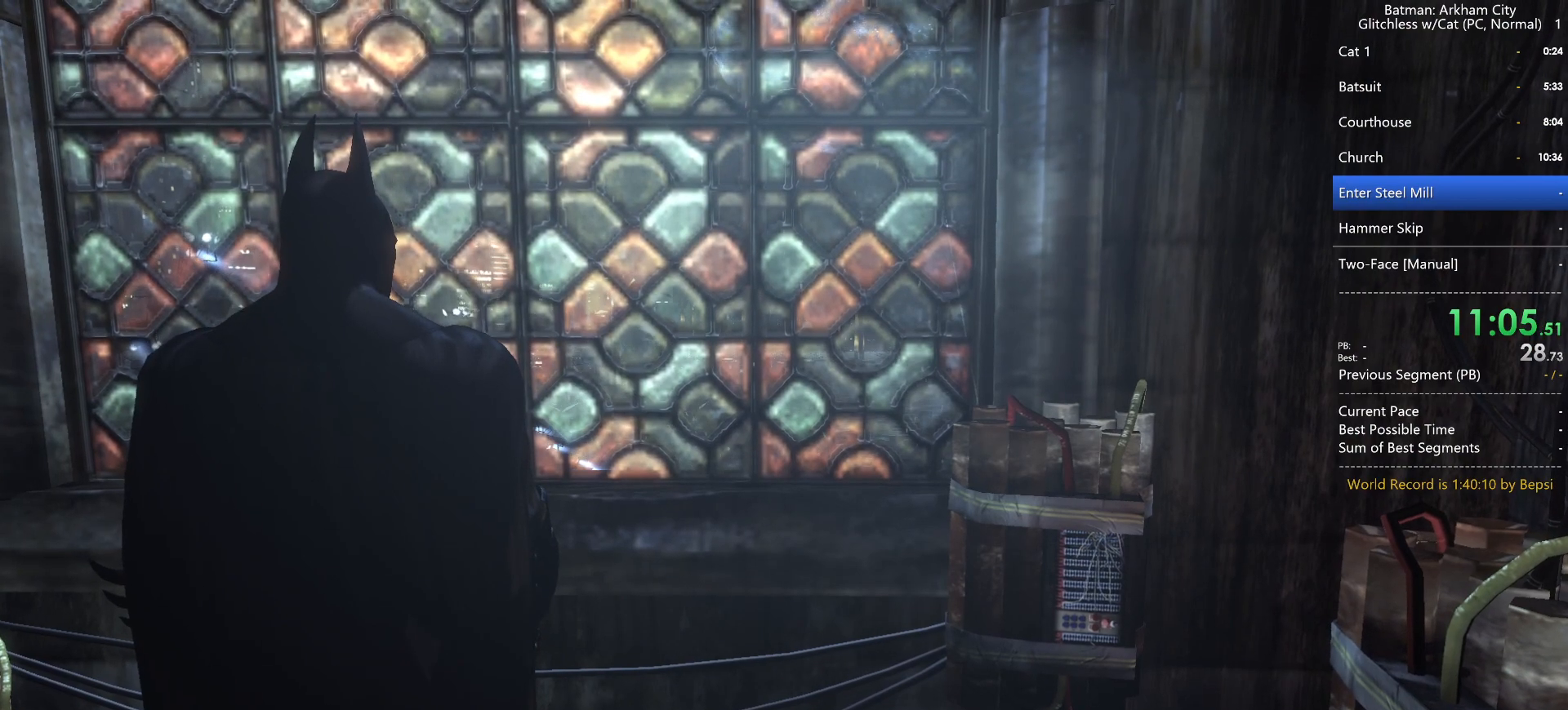
{"keys": ["w"], "mouse": [], "mouse_move": "still", "events": []}
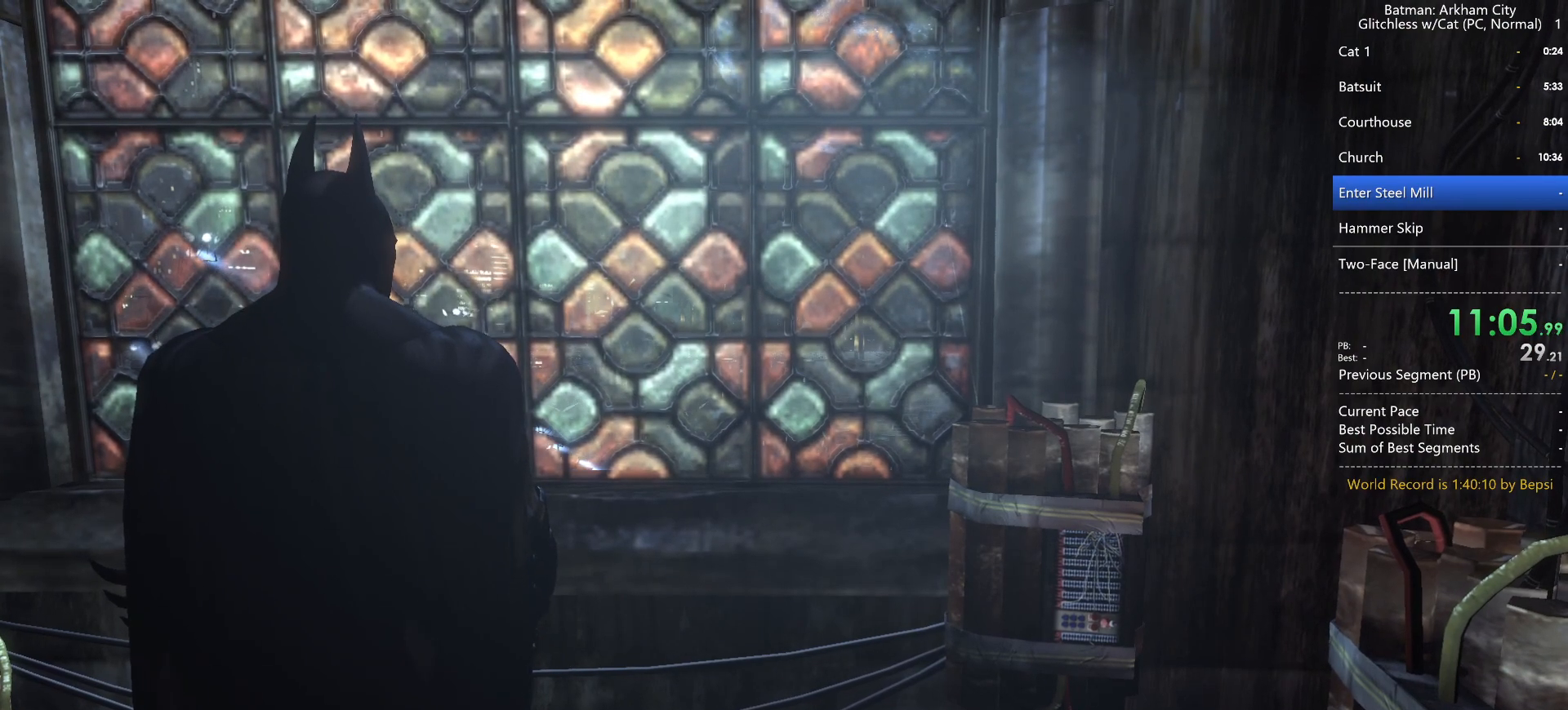
{"keys": ["w"], "mouse": [], "mouse_move": "still", "events": []}
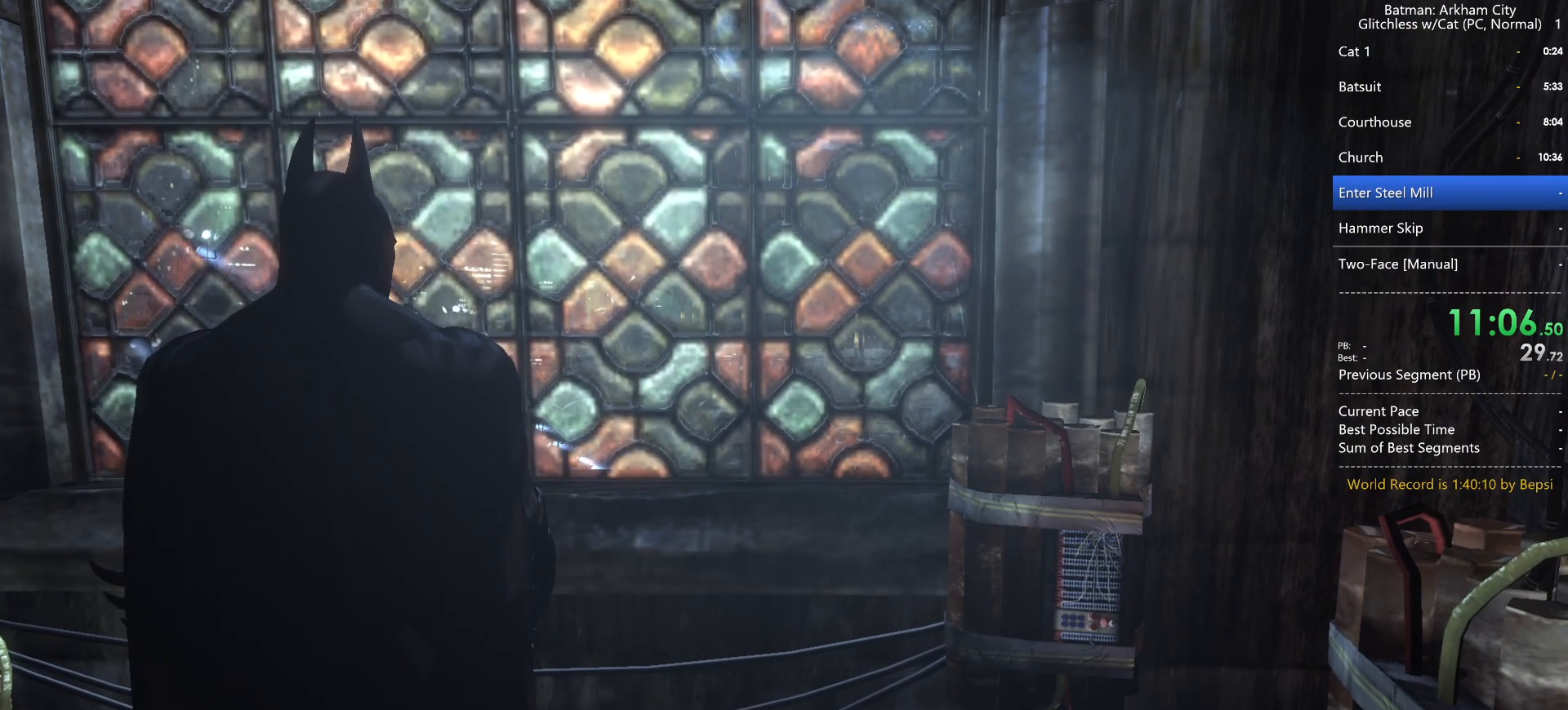
{"keys": ["w"], "mouse": [], "mouse_move": "still", "events": []}
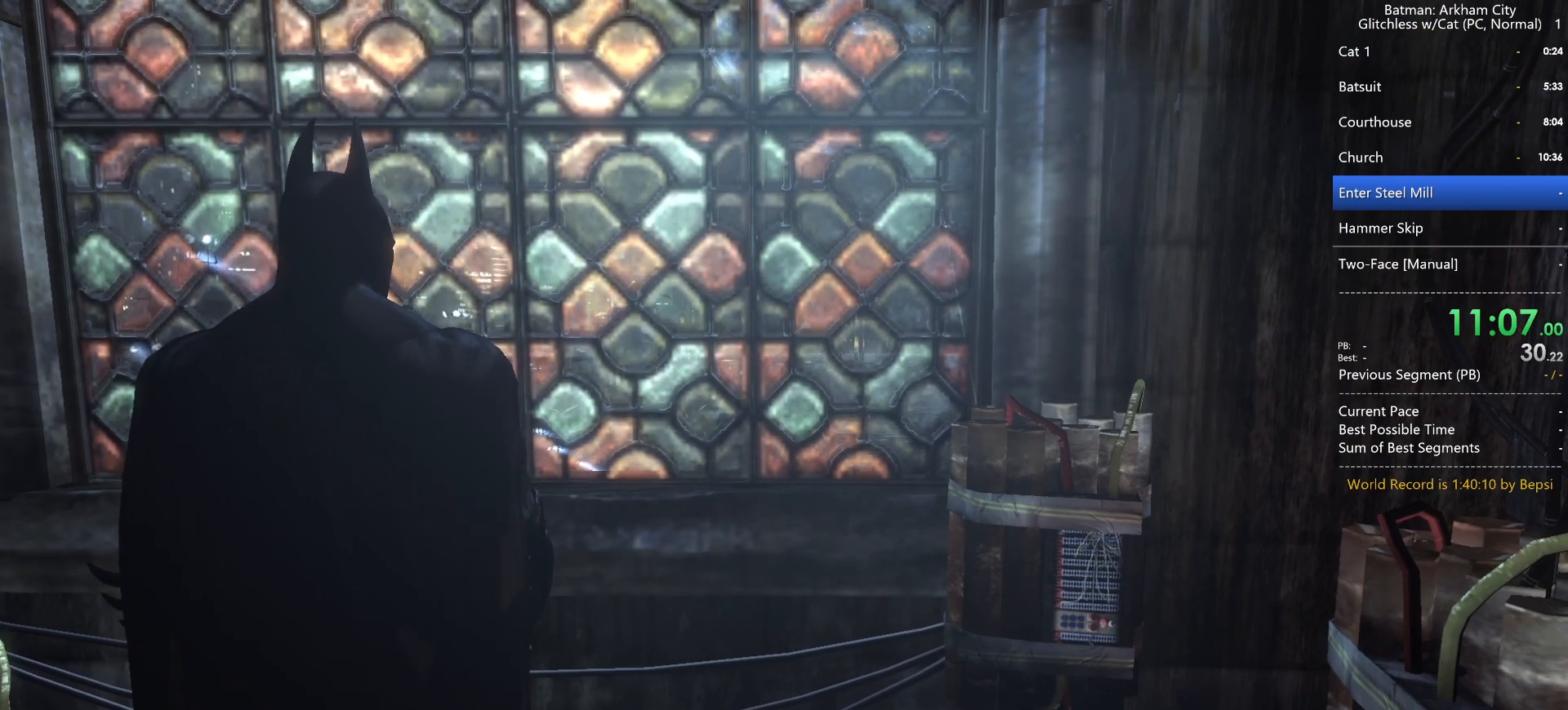
{"keys": ["w"], "mouse": [], "mouse_move": "still", "events": []}
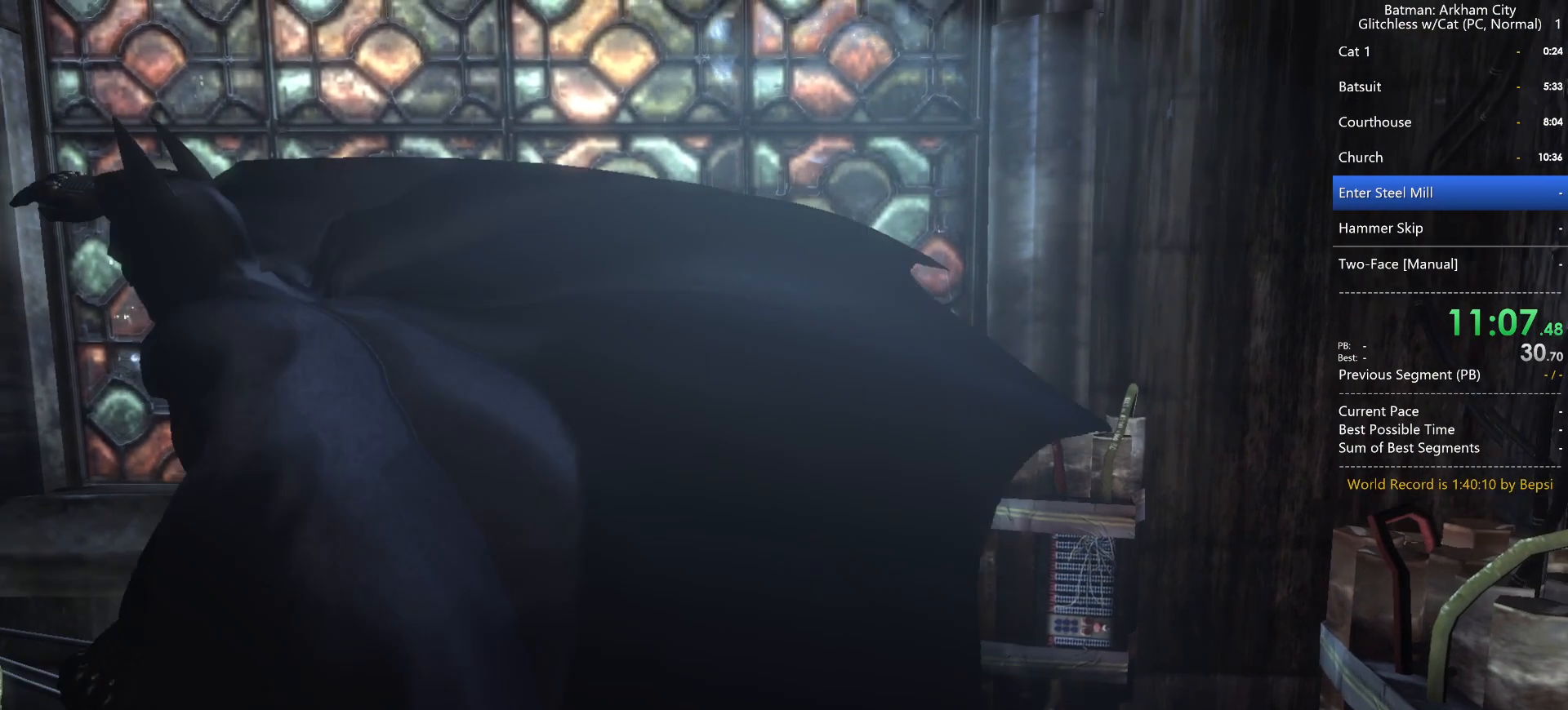
{"keys": ["w"], "mouse": [], "mouse_move": "still", "events": []}
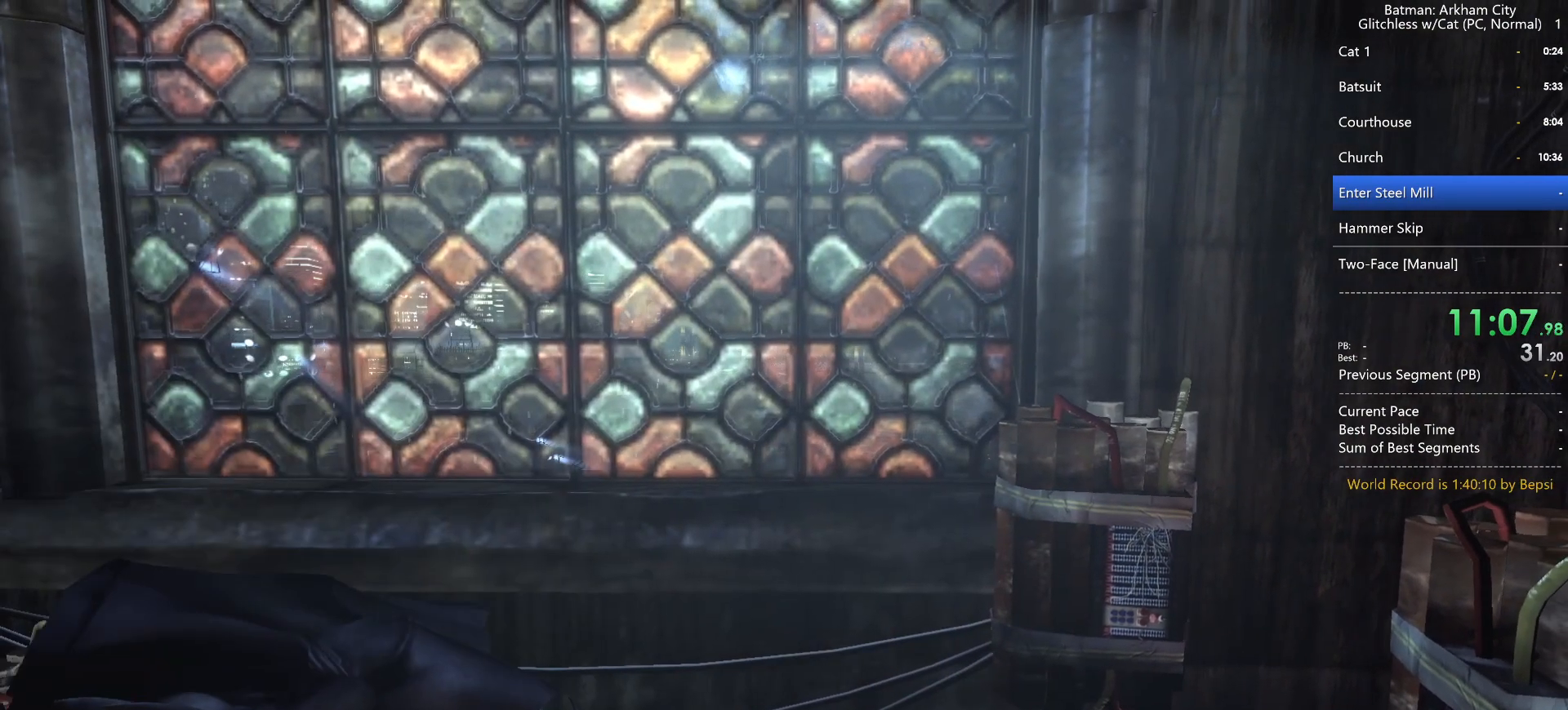
{"keys": ["w"], "mouse": [], "mouse_move": "still", "events": []}
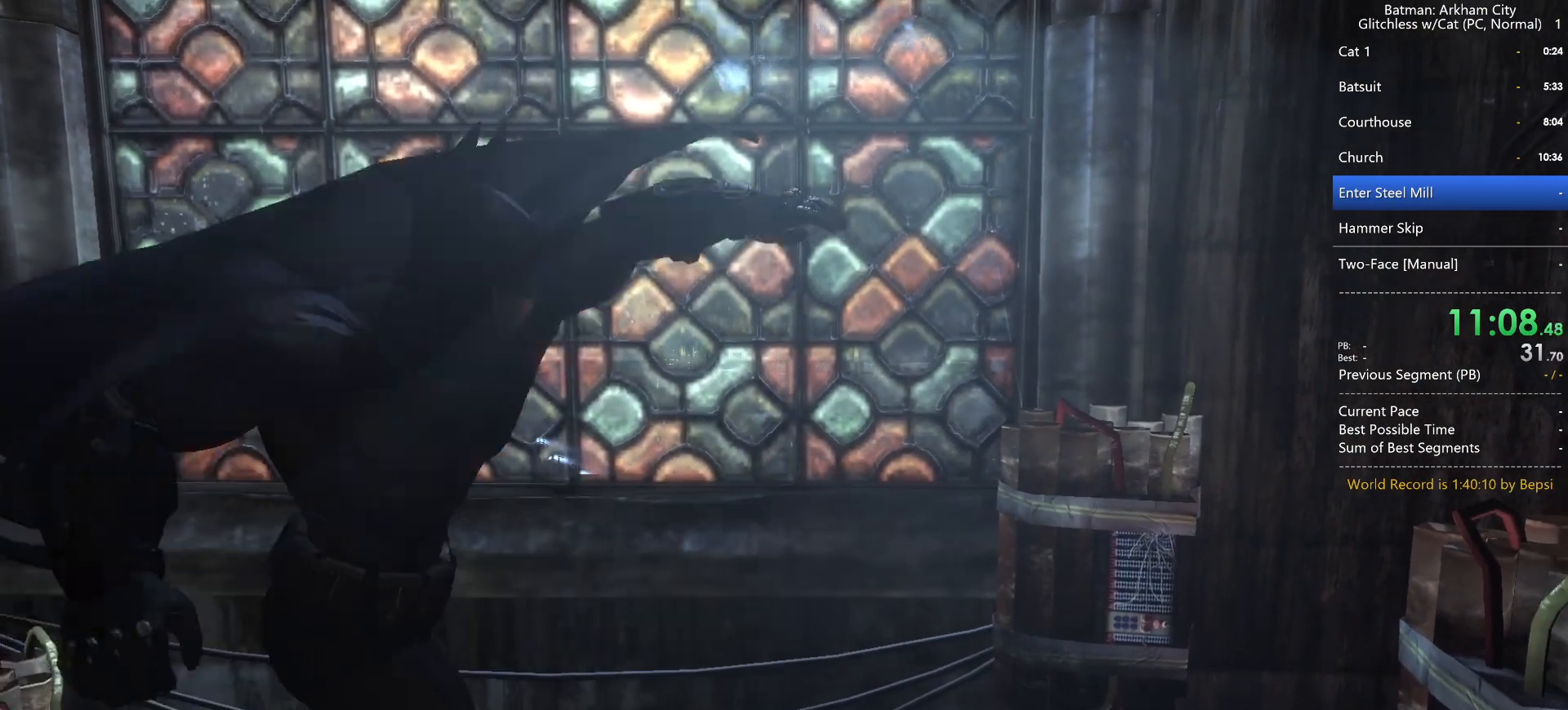
{"keys": ["w"], "mouse": [], "mouse_move": "still", "events": [[233, "space", "down"], [317, "space", "up"], [367, "space", "down"], [450, "space", "up"]]}
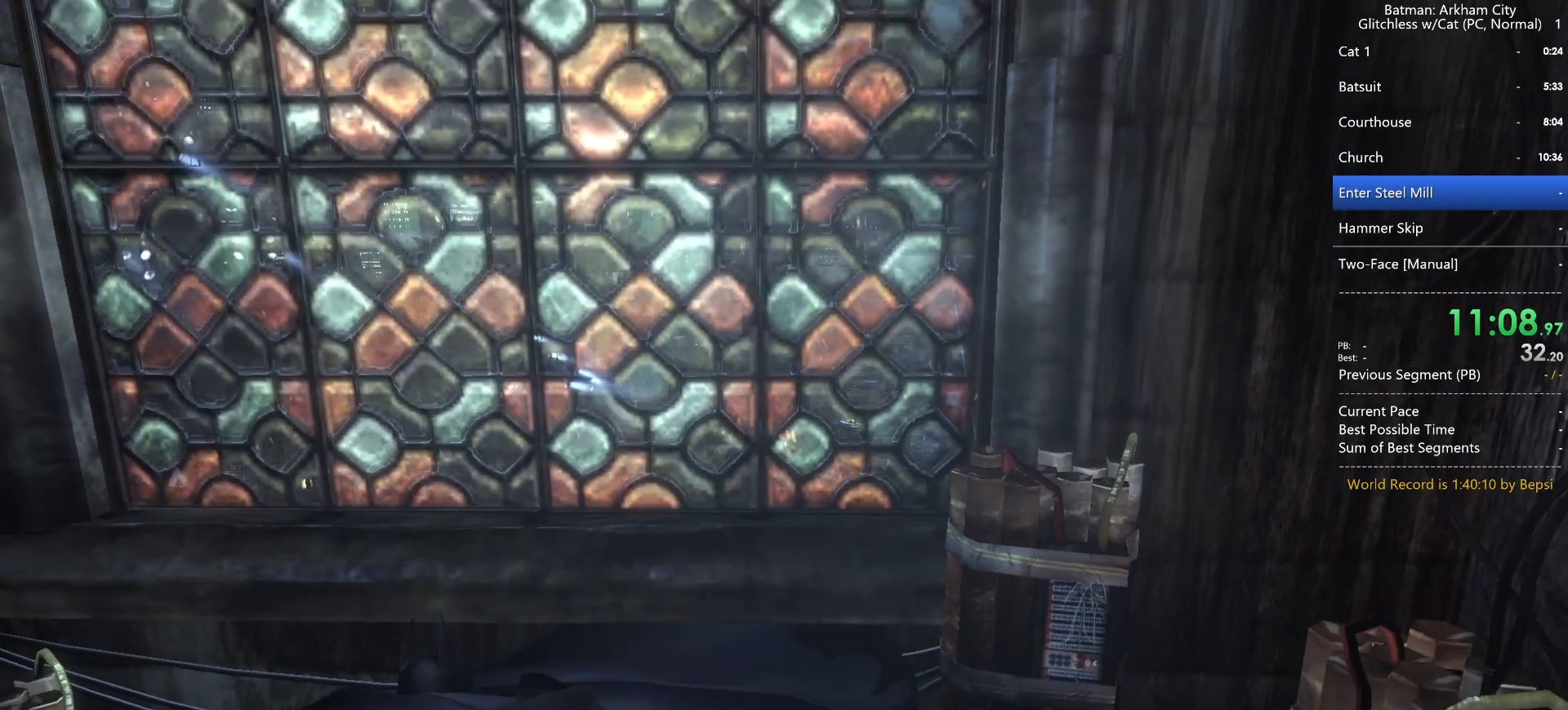
{"keys": ["ctrl", "space"], "mouse": [], "mouse_move": "still", "events": [[17, "space", "down"], [100, "space", "up"], [200, "space", "down"], [283, "space", "up"], [283, "w", "up"], [367, "ctrl", "down"], [367, "space", "down"]]}
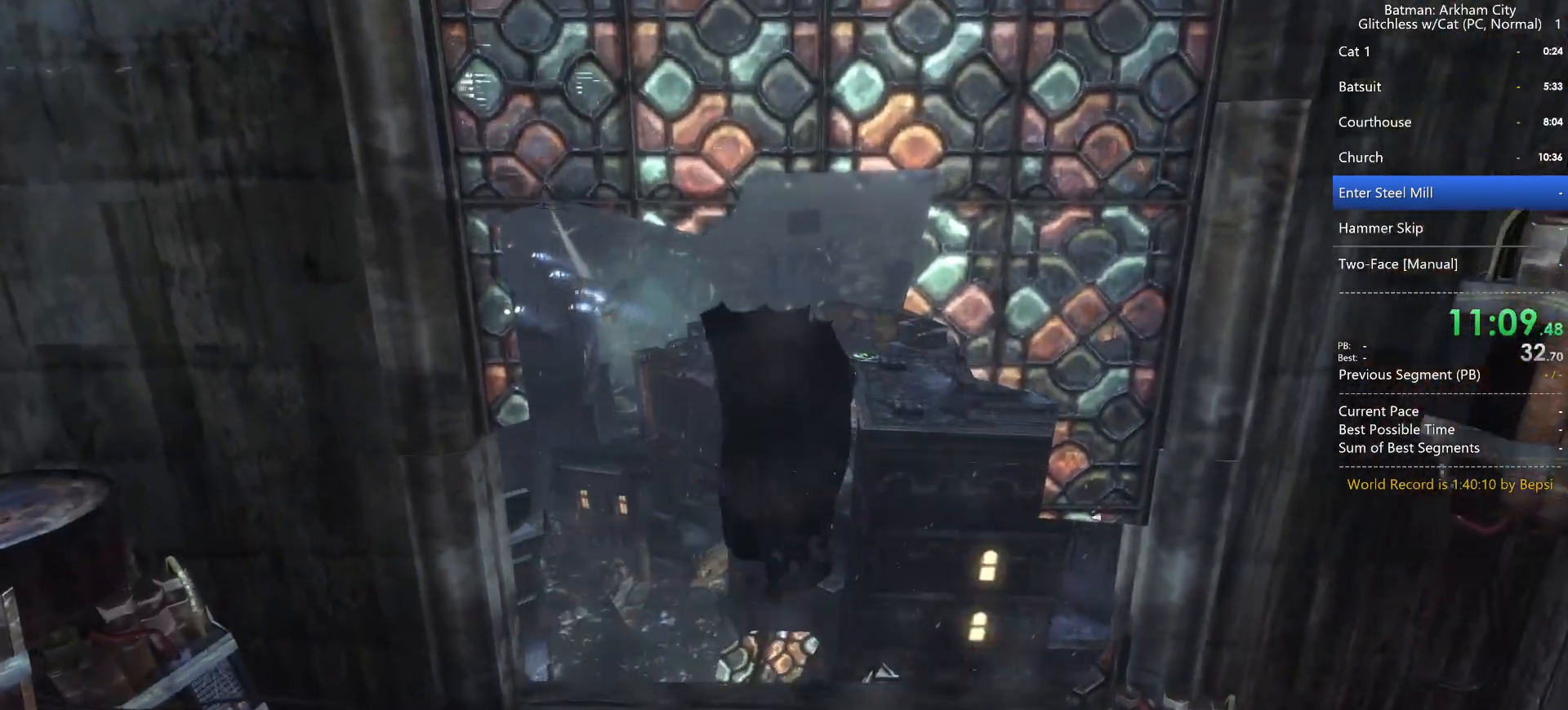
{"keys": ["ctrl", "space"], "mouse": [], "mouse_move": "still", "events": []}
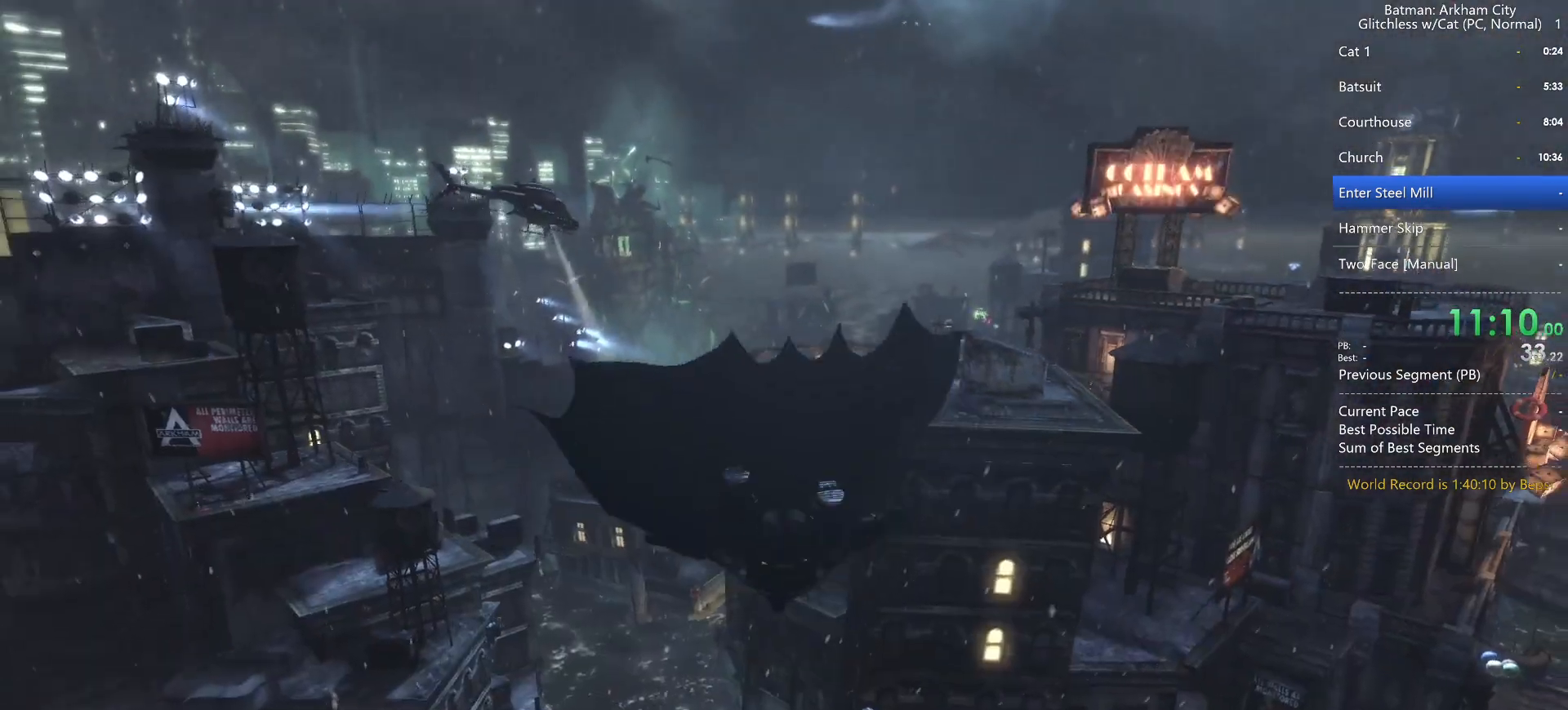
{"keys": ["ctrl", "space"], "mouse": [], "mouse_move": "still", "events": [[367, "f", "down"], [450, "f", "up"]]}
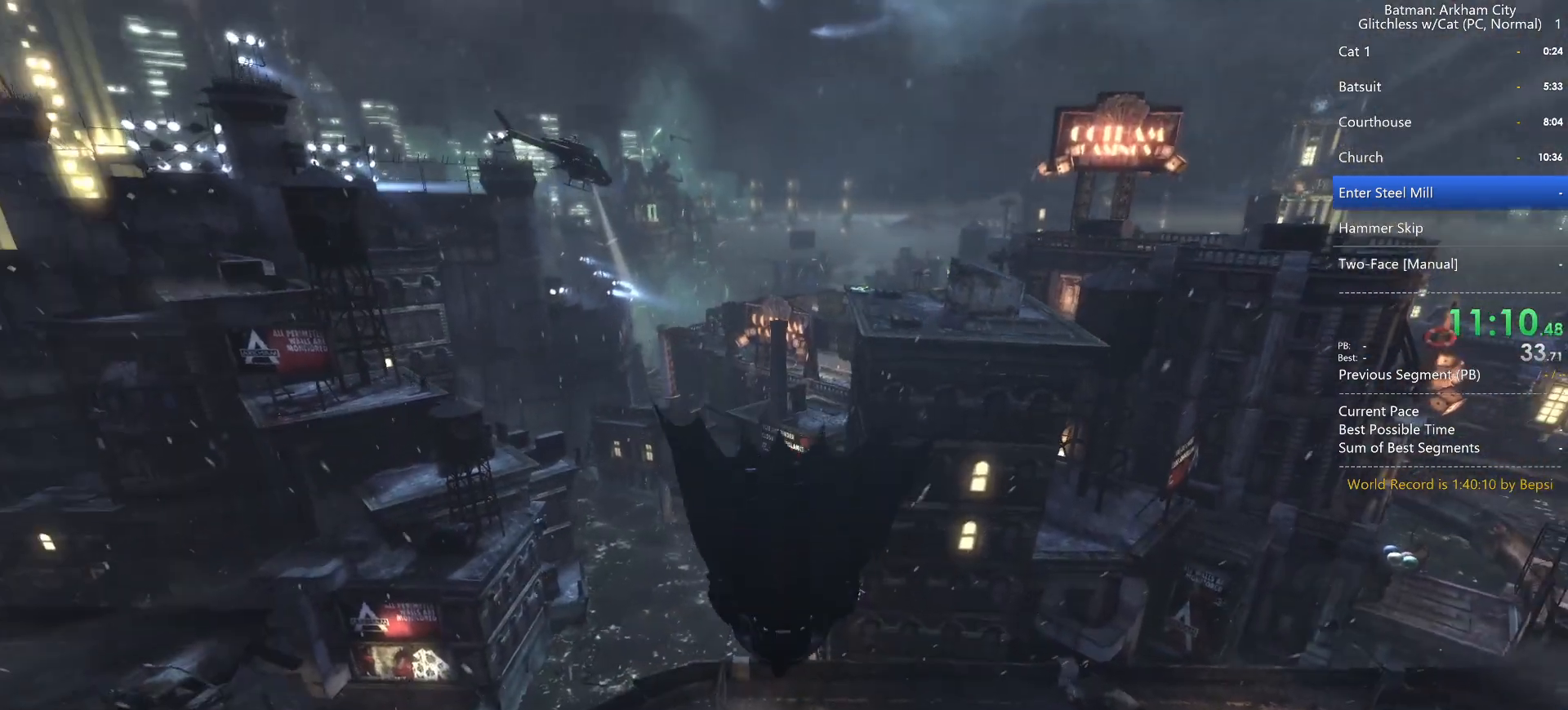
{"keys": ["ctrl", "f", "space"], "mouse": [], "mouse_move": "still", "events": [[50, "f", "down"], [150, "f", "up"], [250, "f", "down"], [383, "f", "up"], [433, "f", "down"]]}
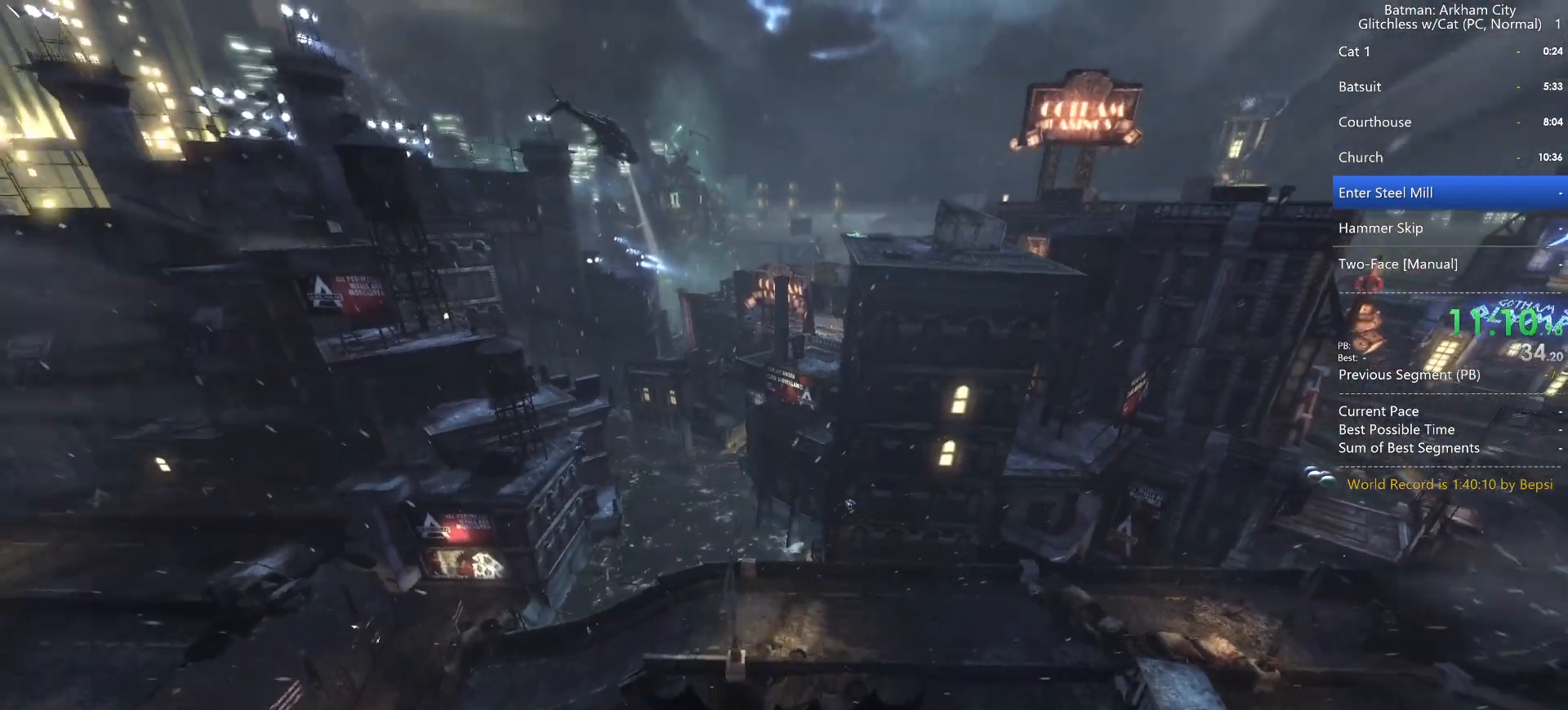
{"keys": ["ctrl", "f", "space"], "mouse": [], "mouse_move": "still", "events": [[67, "f", "up"], [167, "f", "down"], [300, "f", "up"], [350, "f", "down"]]}
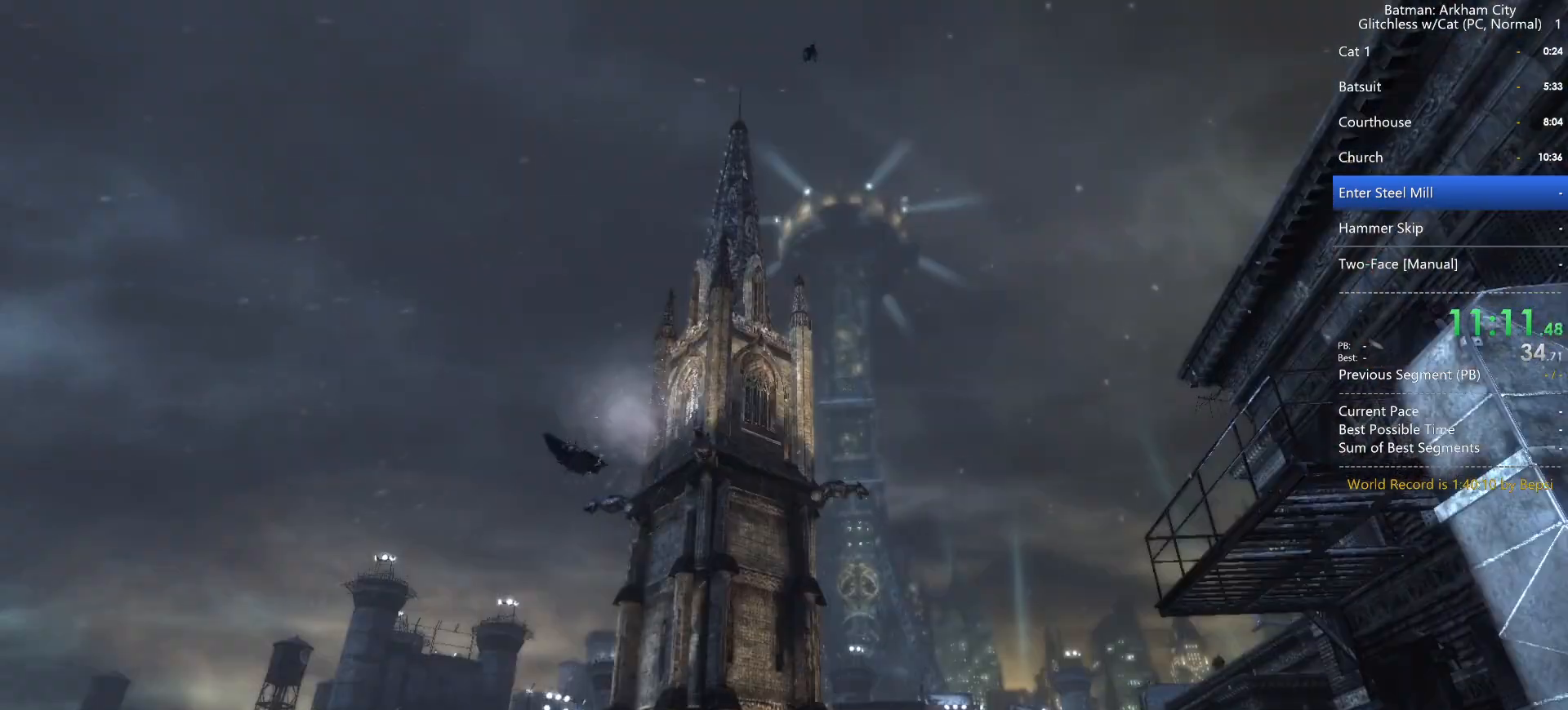
{"keys": [], "mouse": [], "mouse_move": "still", "events": [[33, "f", "up"], [133, "space", "up"], [217, "ctrl", "up"]]}